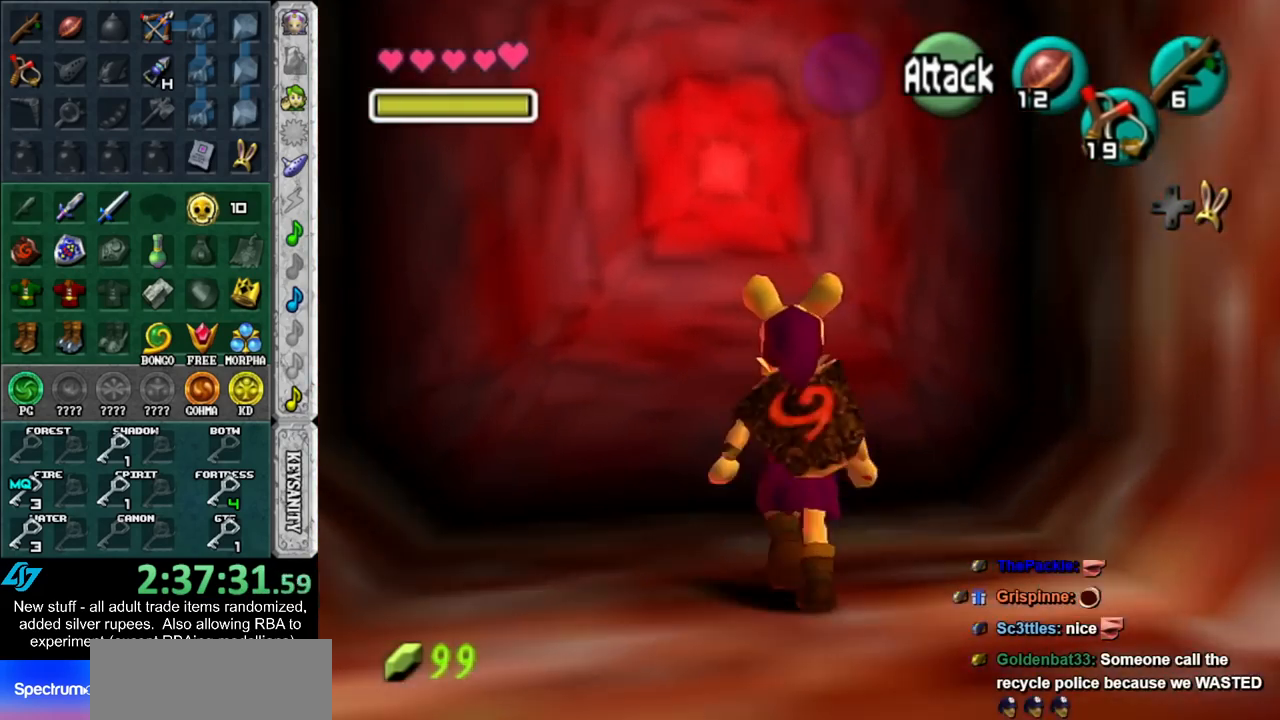
Gameplay with a controller (Nintendo layout); each line is a JSON object with the inputs held at the frame after it. "events" lists button and stick changes between this image and that frame as [ms after this image, input, new state], when the widget could be followed in between. Not read: L3 R3.
{"buttons": [], "left_stick": "up", "right_stick": "center", "events": [[50, "left_stick", "center"], [117, "A", "up"], [417, "left_stick", "up"]]}
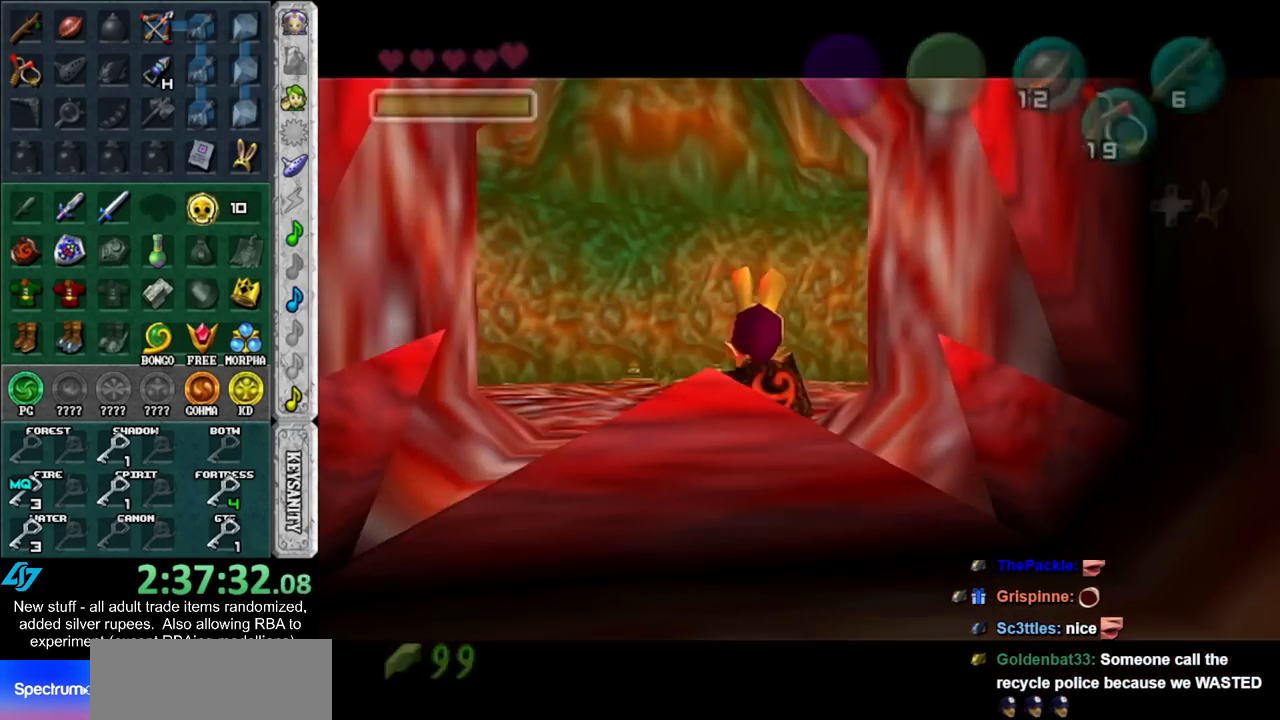
{"buttons": [], "left_stick": "up", "right_stick": "center", "events": []}
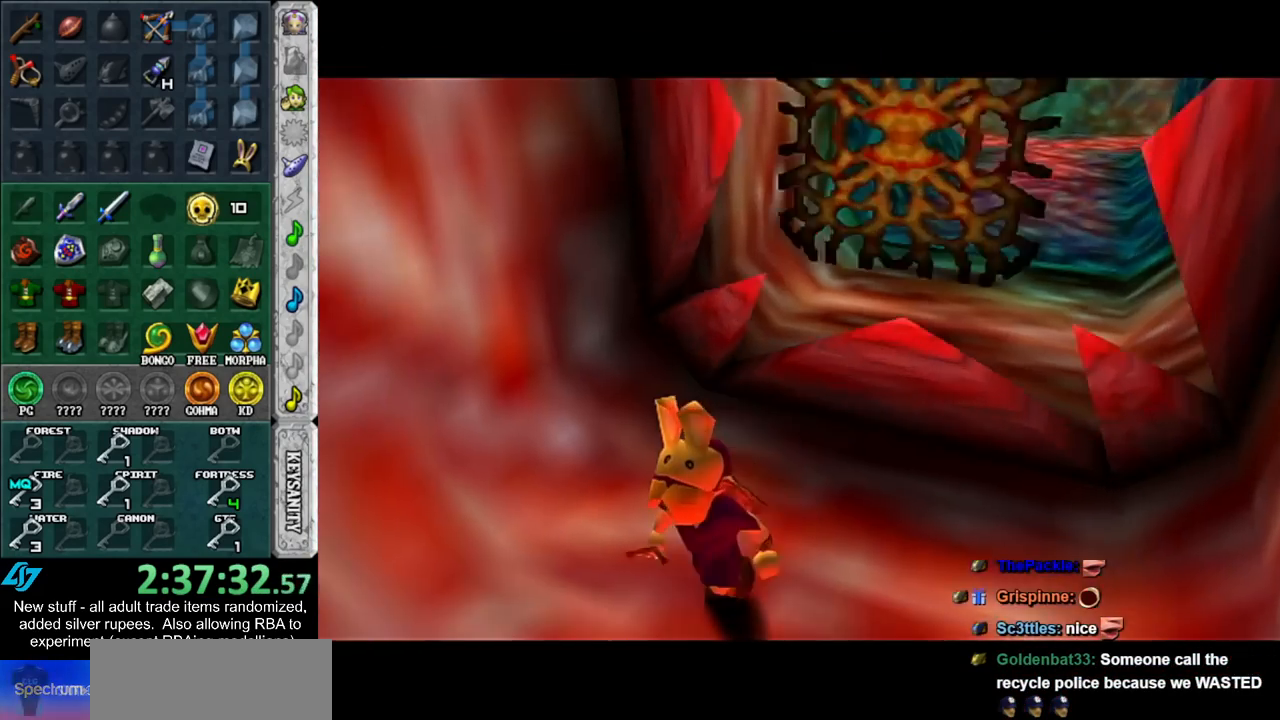
{"buttons": [], "left_stick": "up", "right_stick": "center", "events": []}
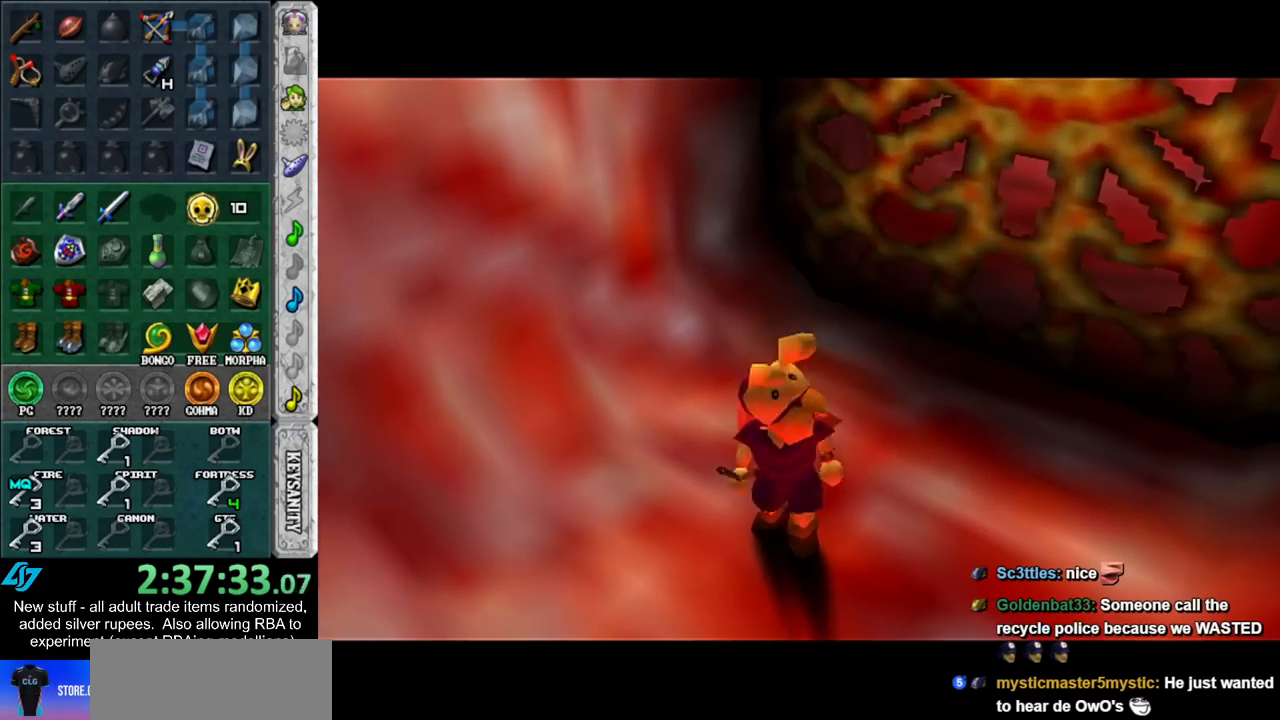
{"buttons": [], "left_stick": "up", "right_stick": "center", "events": []}
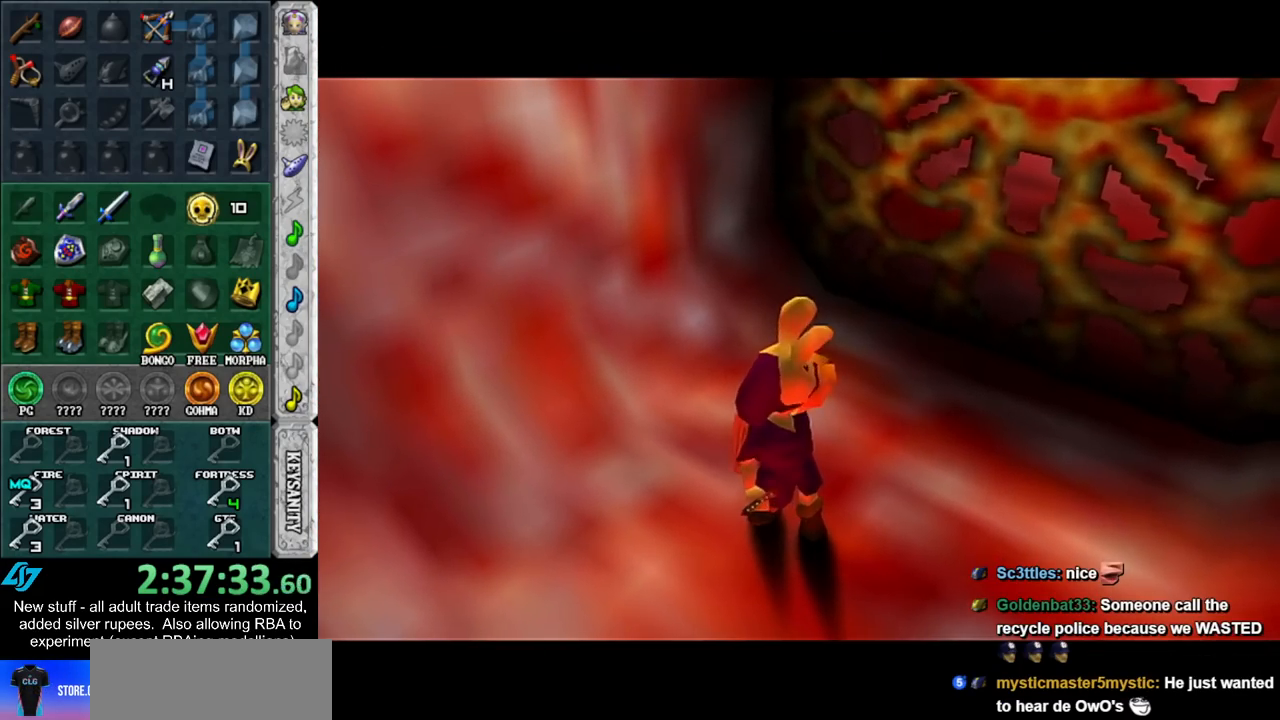
{"buttons": [], "left_stick": "up", "right_stick": "center", "events": []}
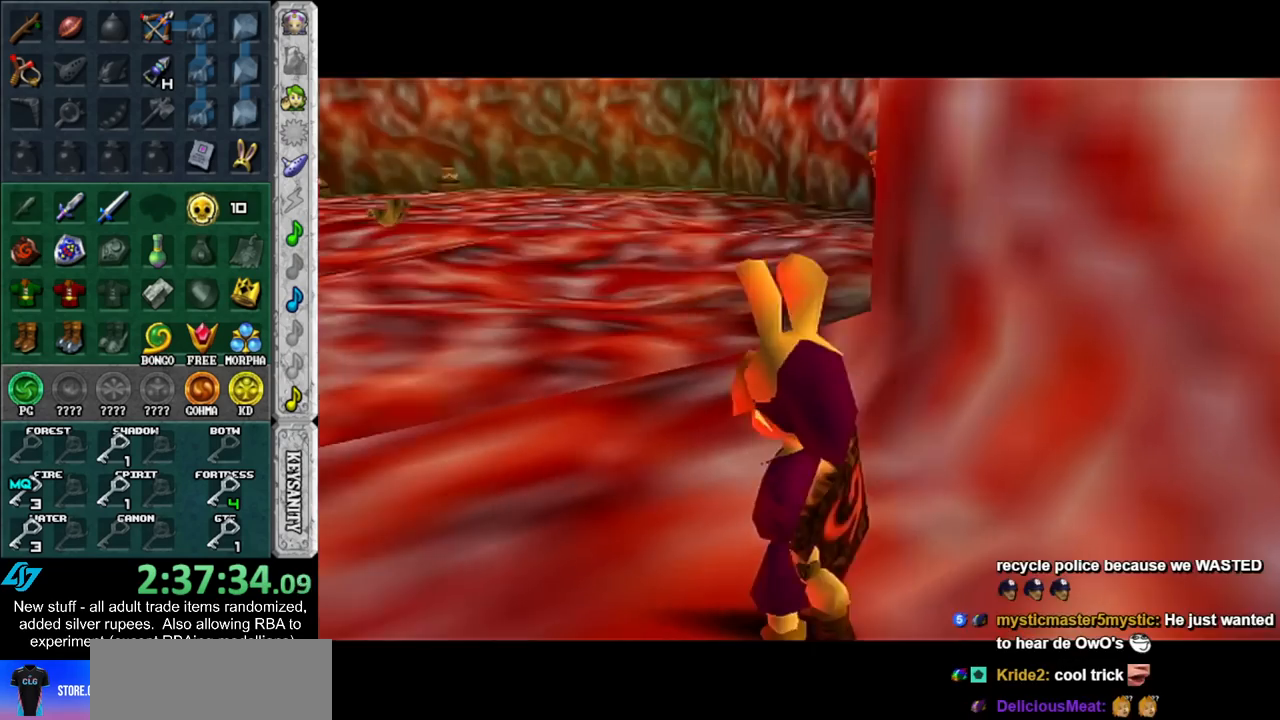
{"buttons": [], "left_stick": "up", "right_stick": "center", "events": []}
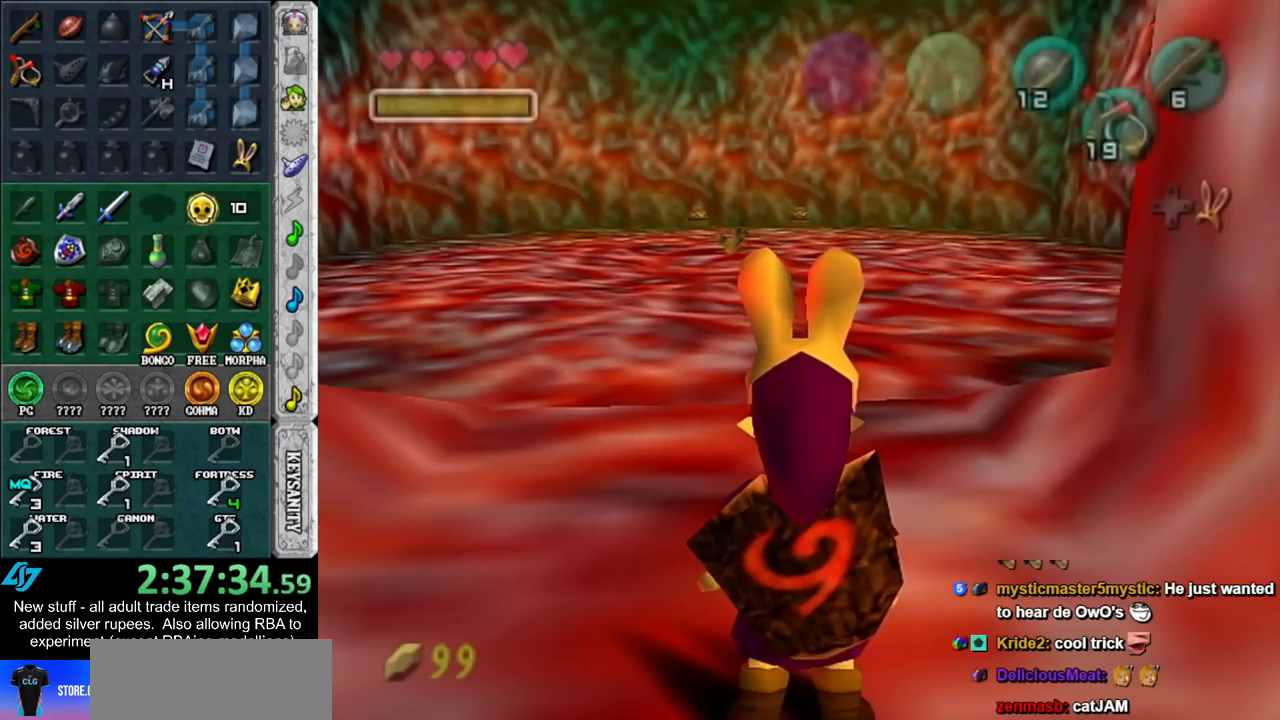
{"buttons": [], "left_stick": "center", "right_stick": "center", "events": [[117, "left_stick", "up-left"], [267, "Z", "down"], [367, "Z", "up"], [400, "left_stick", "center"]]}
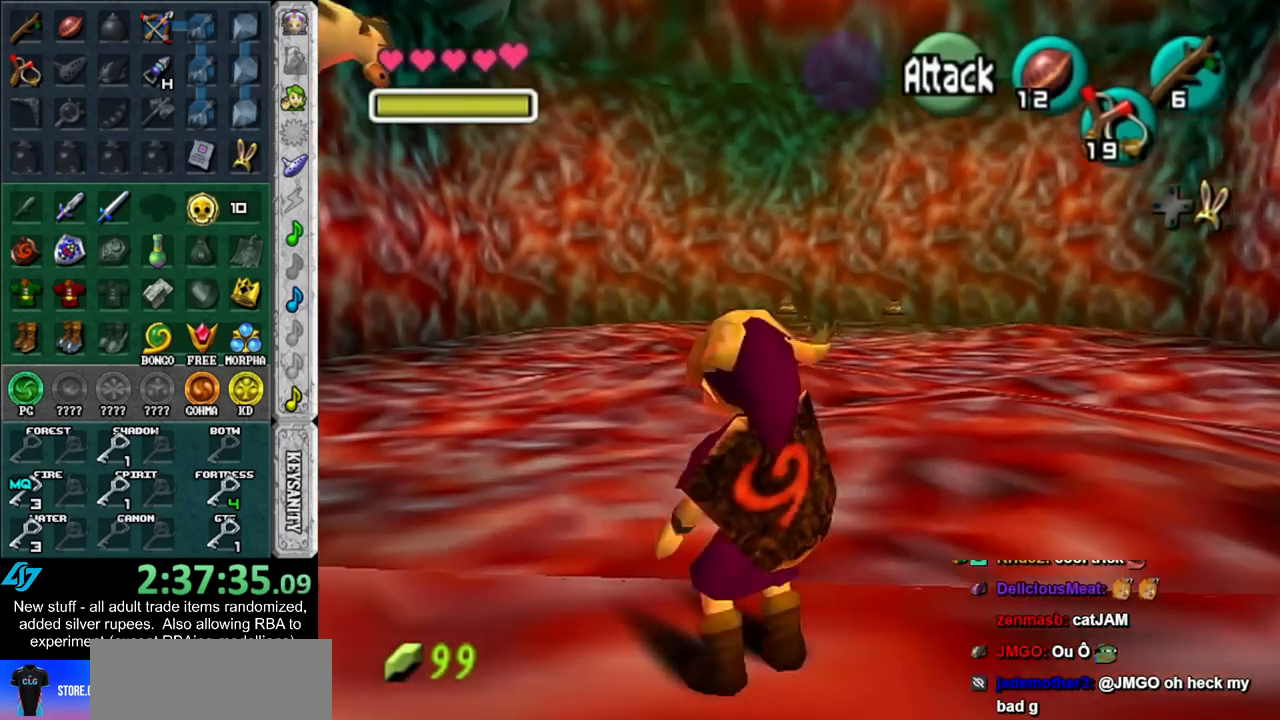
{"buttons": ["Z"], "left_stick": "down", "right_stick": "center", "events": [[167, "Z", "down"], [200, "left_stick", "down"]]}
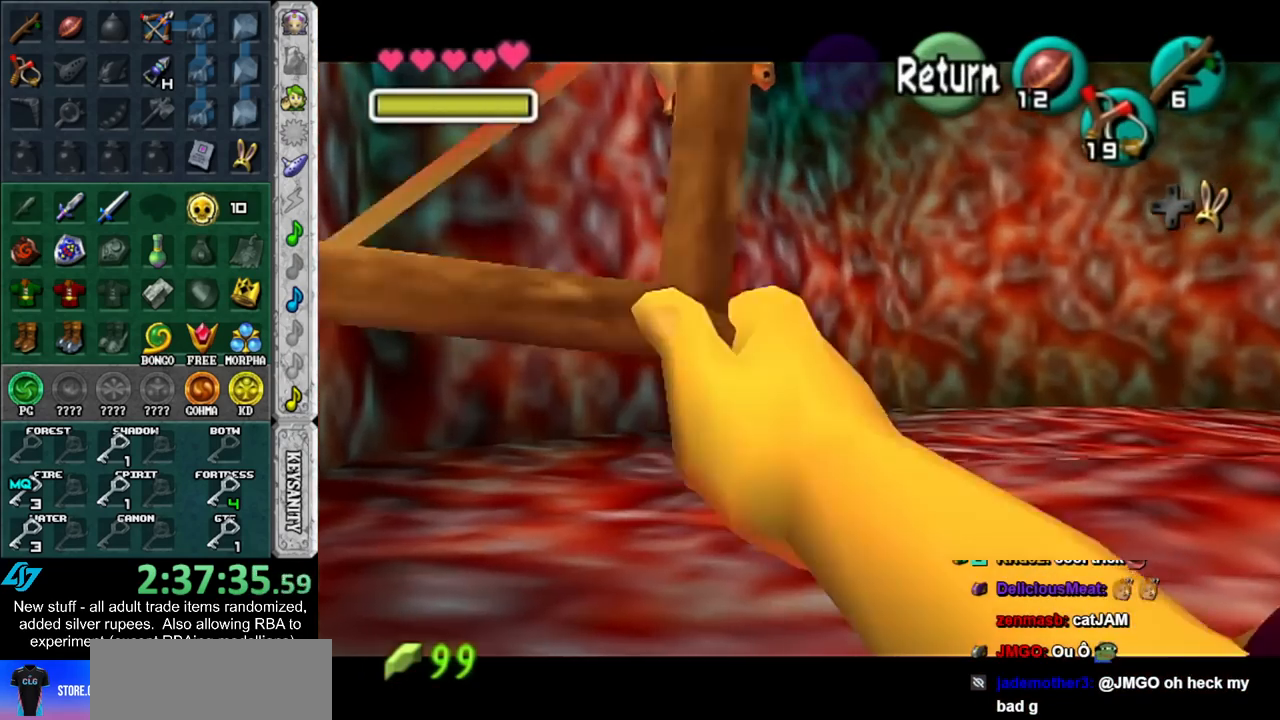
{"buttons": [], "left_stick": "center", "right_stick": "center", "events": [[333, "left_stick", "down-left"], [450, "Z", "up"], [483, "left_stick", "center"]]}
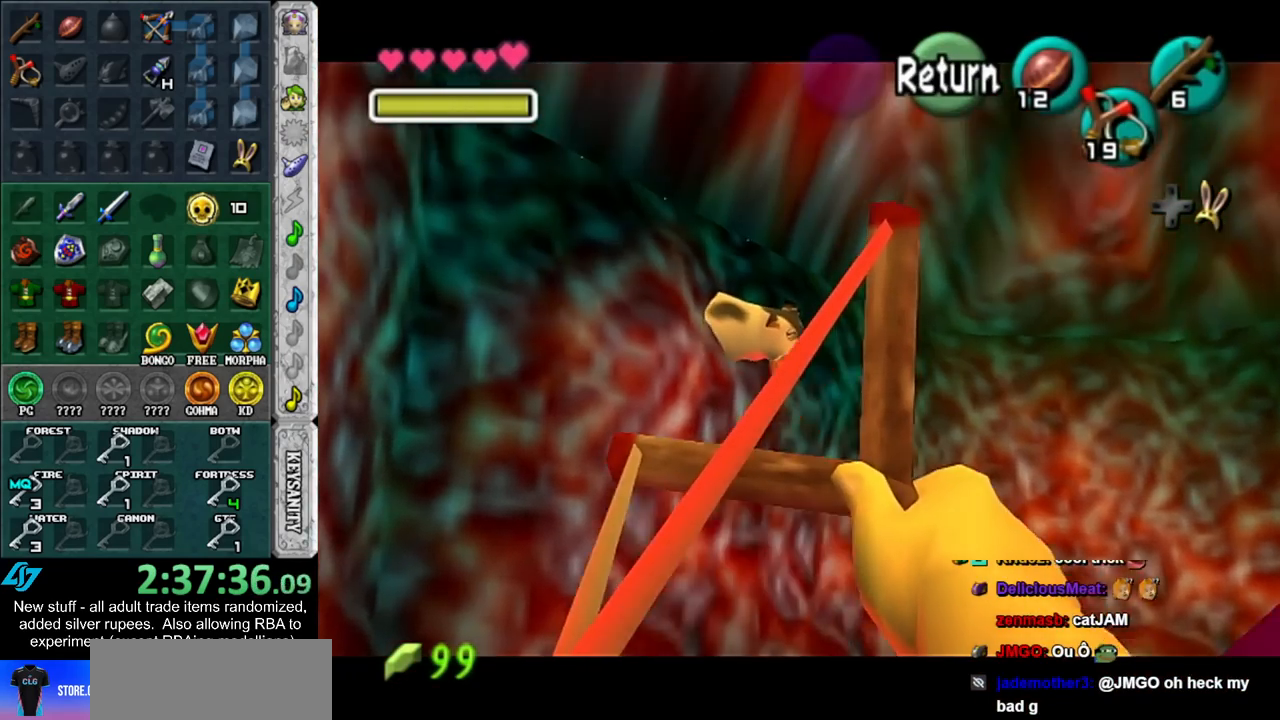
{"buttons": ["Z"], "left_stick": "right", "right_stick": "center", "events": [[83, "Z", "down"], [233, "left_stick", "right"]]}
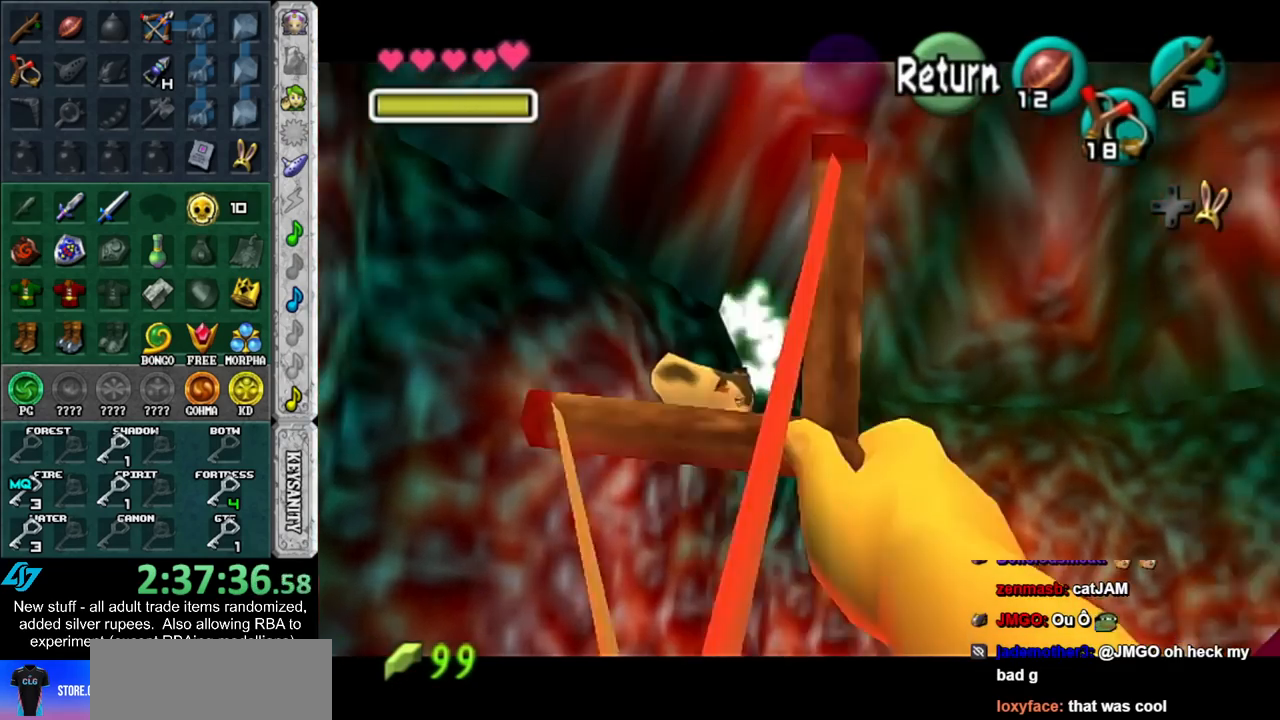
{"buttons": ["Z"], "left_stick": "center", "right_stick": "center", "events": [[450, "left_stick", "center"]]}
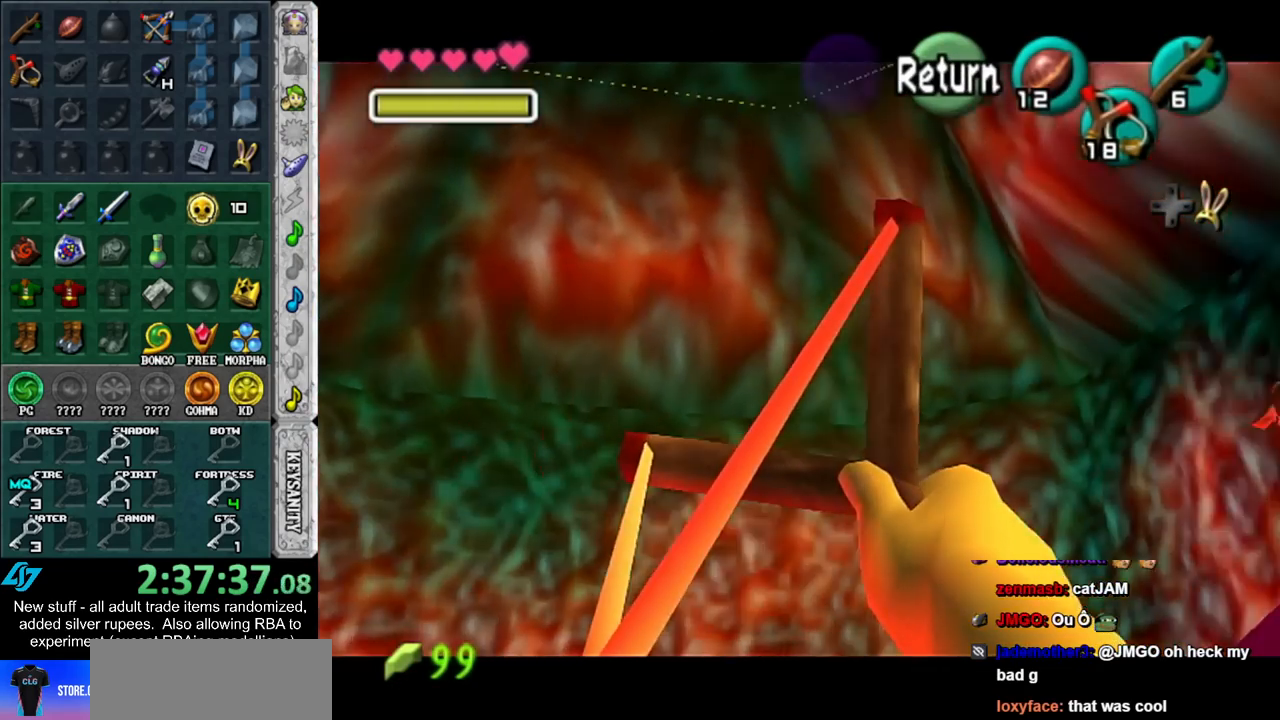
{"buttons": ["Z"], "left_stick": "up-right", "right_stick": "center", "events": [[167, "left_stick", "up-right"]]}
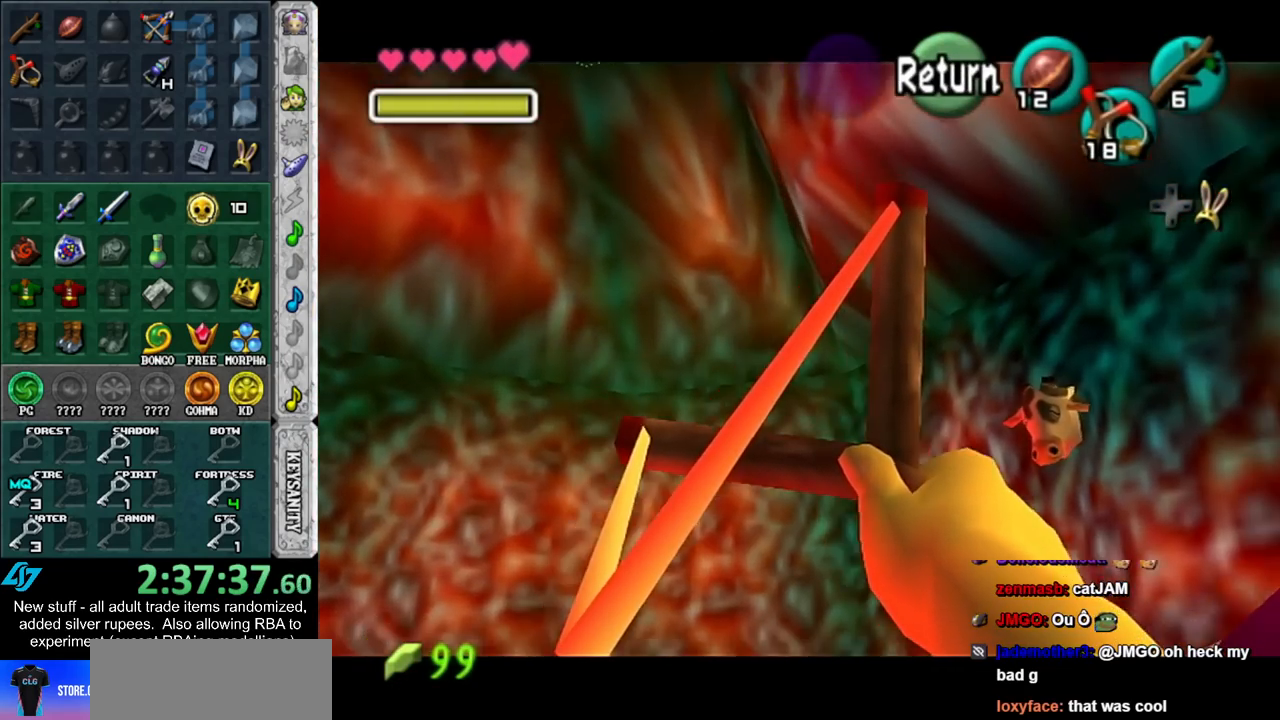
{"buttons": ["Z"], "left_stick": "right", "right_stick": "center", "events": [[150, "left_stick", "right"]]}
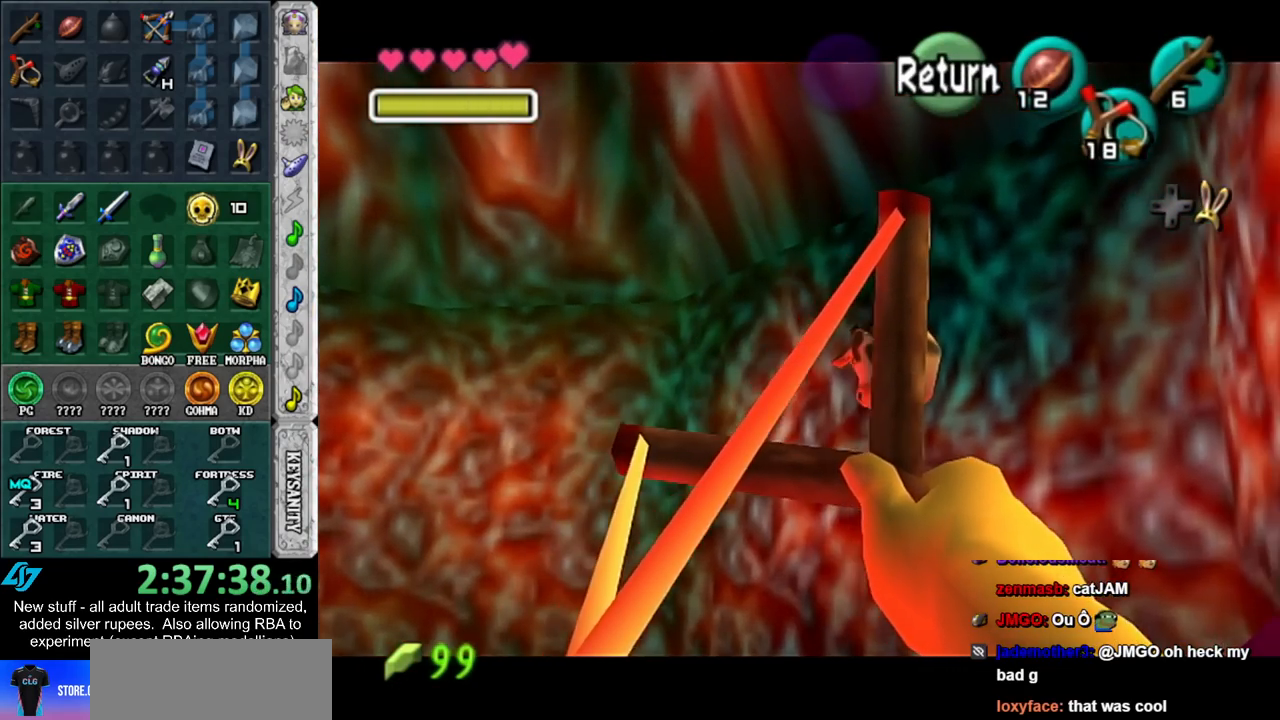
{"buttons": ["X"], "left_stick": "center", "right_stick": "center", "events": [[233, "left_stick", "center"], [267, "Z", "up"], [400, "X", "down"]]}
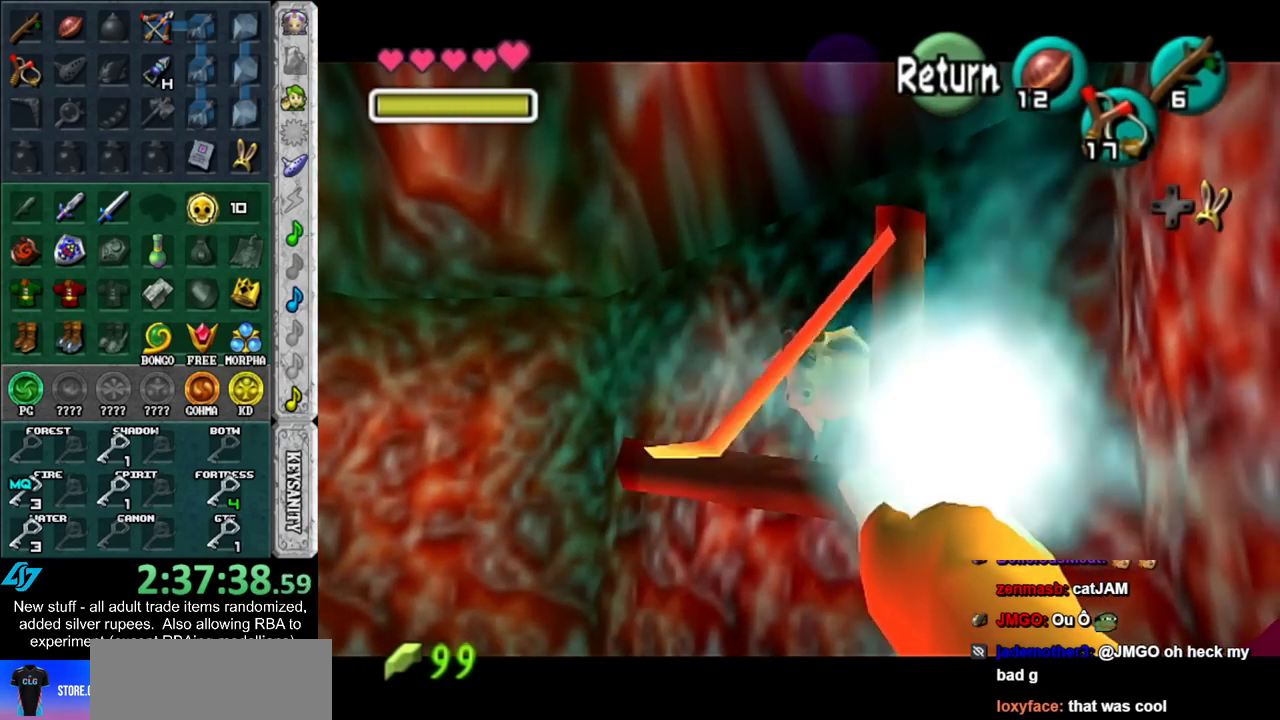
{"buttons": ["L1"], "left_stick": "center", "right_stick": "center", "events": [[17, "X", "up"], [50, "L1", "down"], [233, "A", "down"], [300, "A", "up"], [400, "A", "down"], [450, "A", "up"]]}
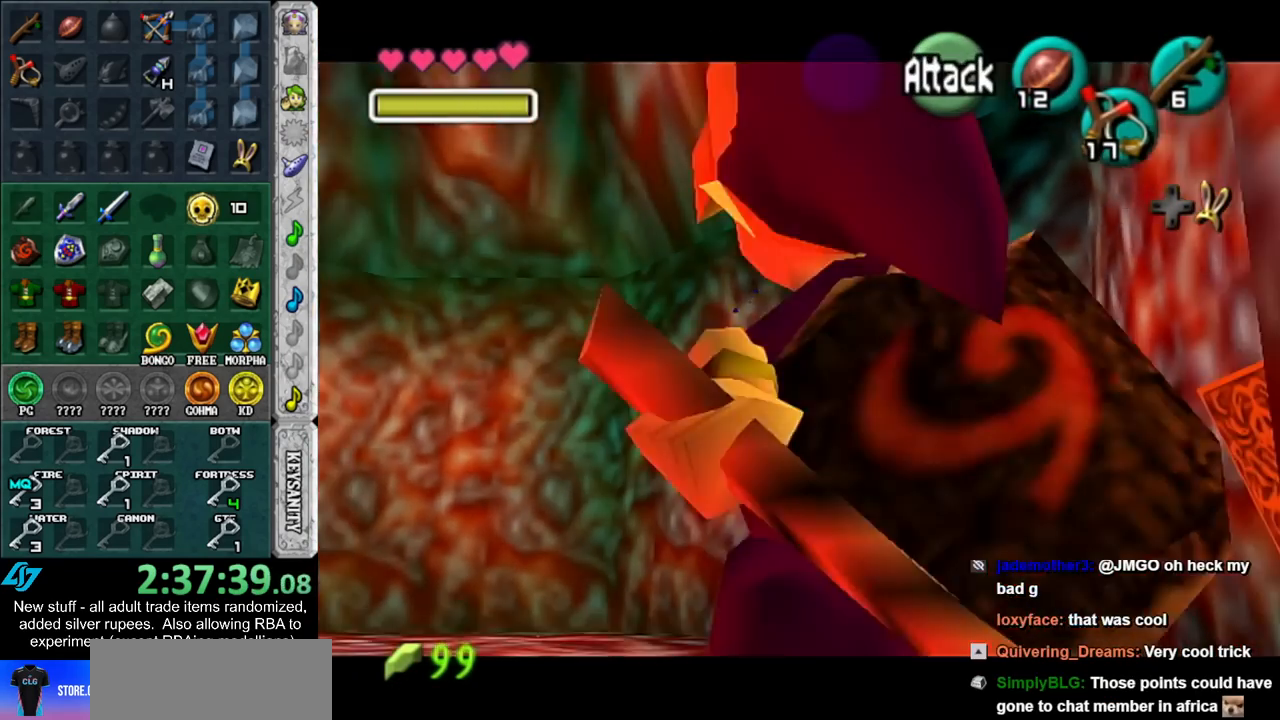
{"buttons": [], "left_stick": "up-left", "right_stick": "center", "events": [[17, "A", "down"], [150, "A", "up"], [150, "L1", "up"], [400, "left_stick", "up"], [450, "left_stick", "up-left"]]}
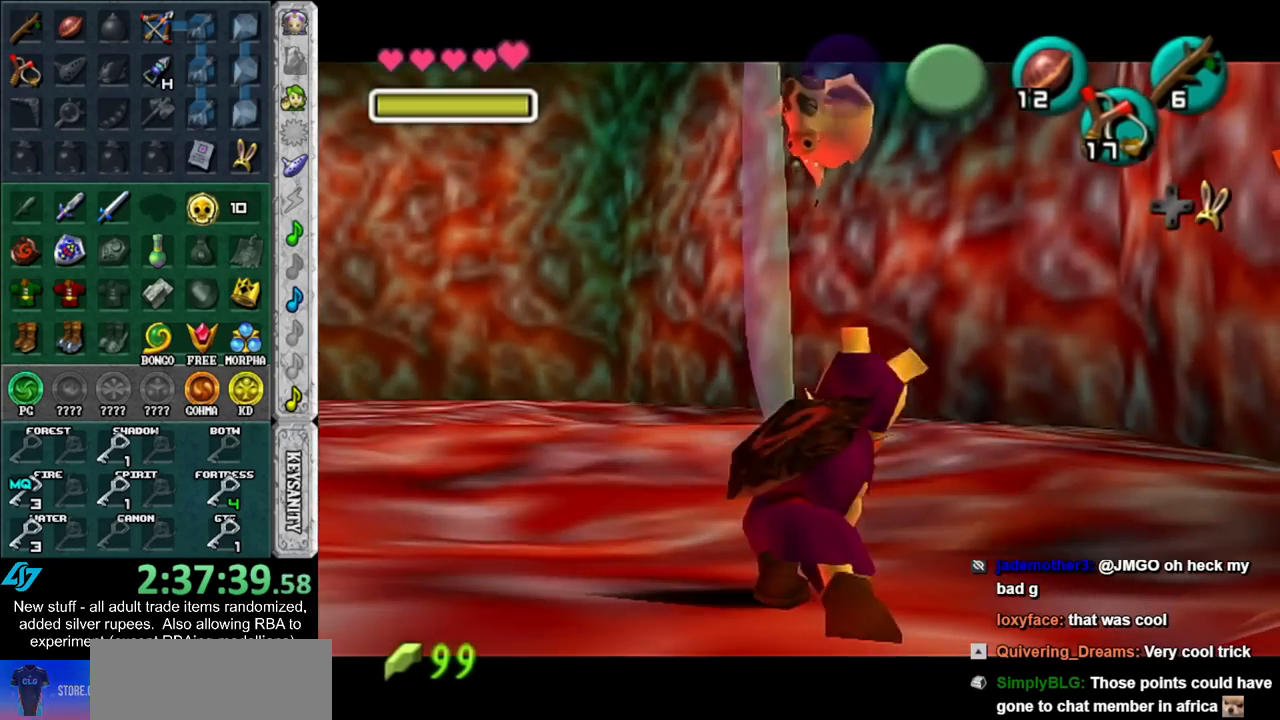
{"buttons": ["L1"], "left_stick": "center", "right_stick": "center", "events": [[367, "L1", "down"], [400, "left_stick", "center"]]}
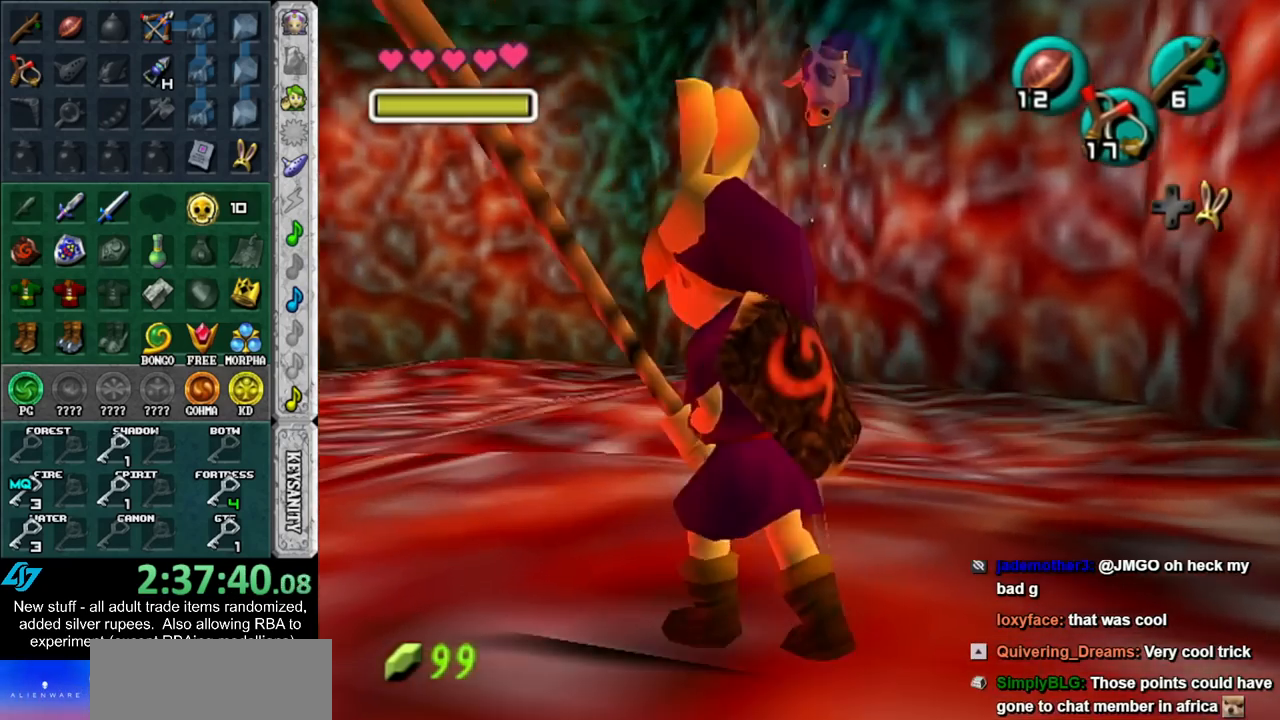
{"buttons": [], "left_stick": "up", "right_stick": "center", "events": [[17, "L1", "up"], [50, "left_stick", "up"]]}
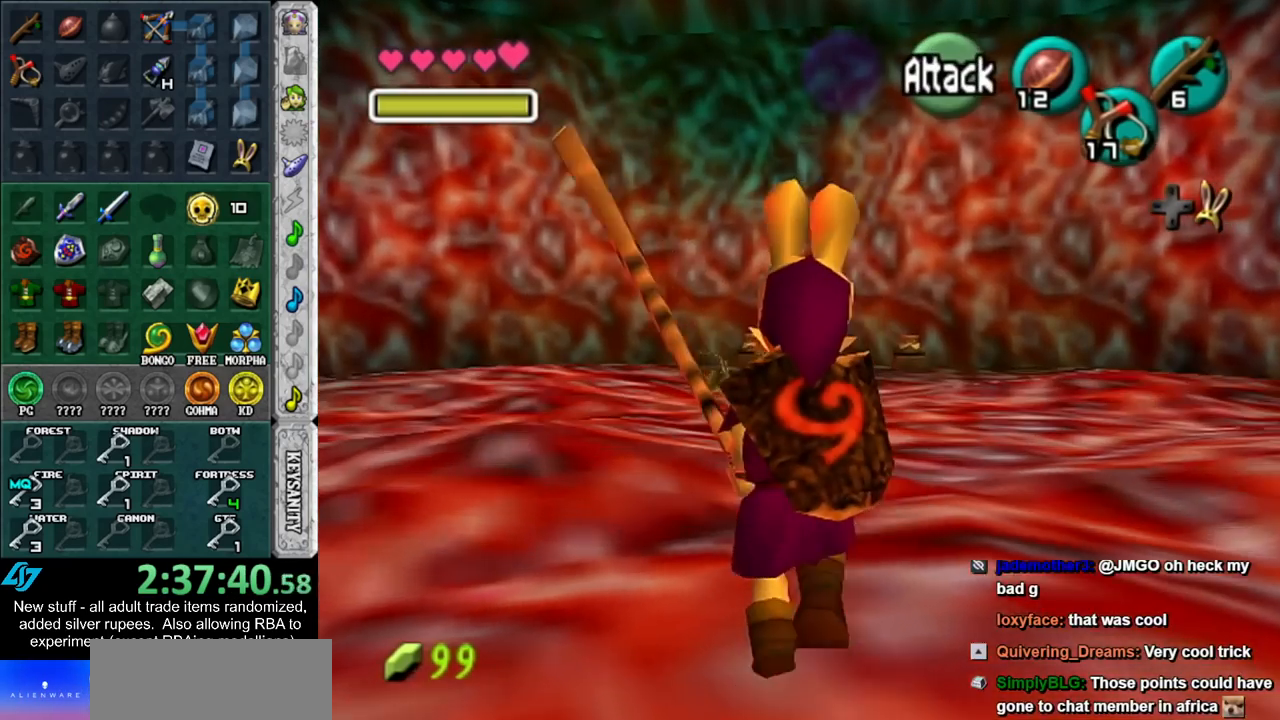
{"buttons": [], "left_stick": "center", "right_stick": "center", "events": [[450, "left_stick", "center"]]}
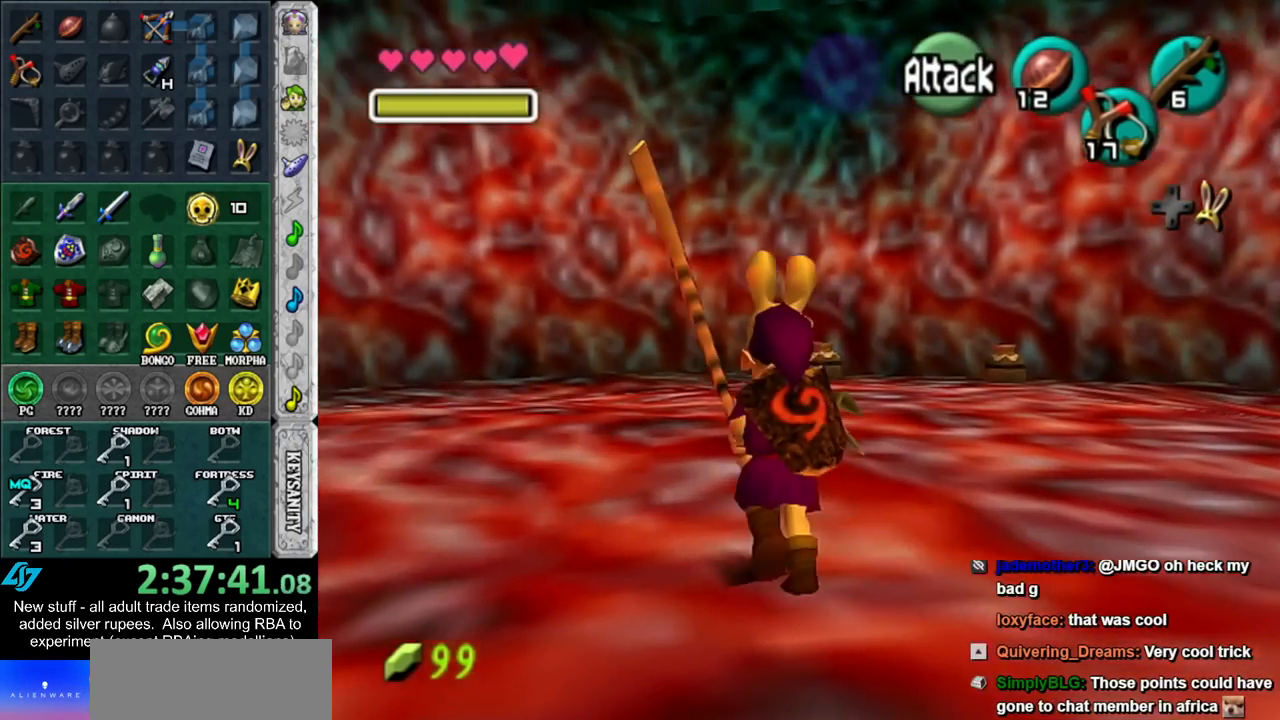
{"buttons": ["R1"], "left_stick": "center", "right_stick": "center", "events": [[450, "R1", "down"]]}
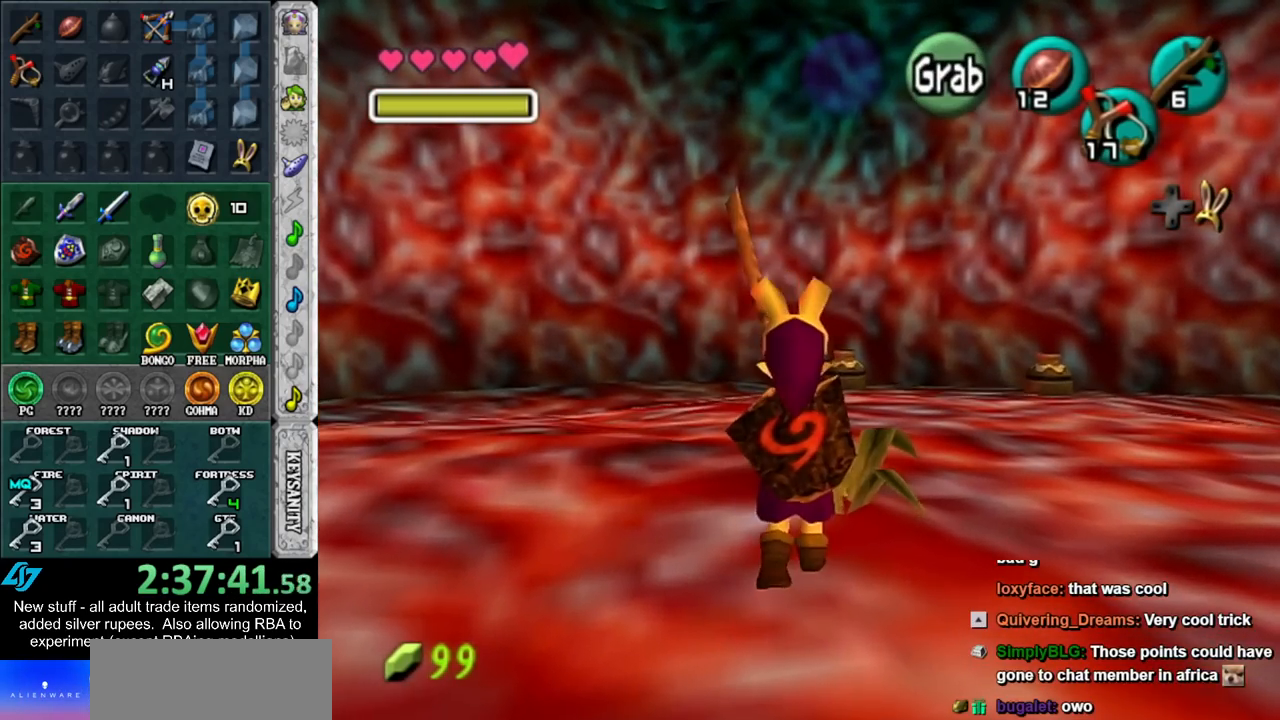
{"buttons": ["A", "R1"], "left_stick": "left", "right_stick": "center", "events": [[117, "left_stick", "left"], [300, "X", "down"], [400, "X", "up"], [483, "A", "down"]]}
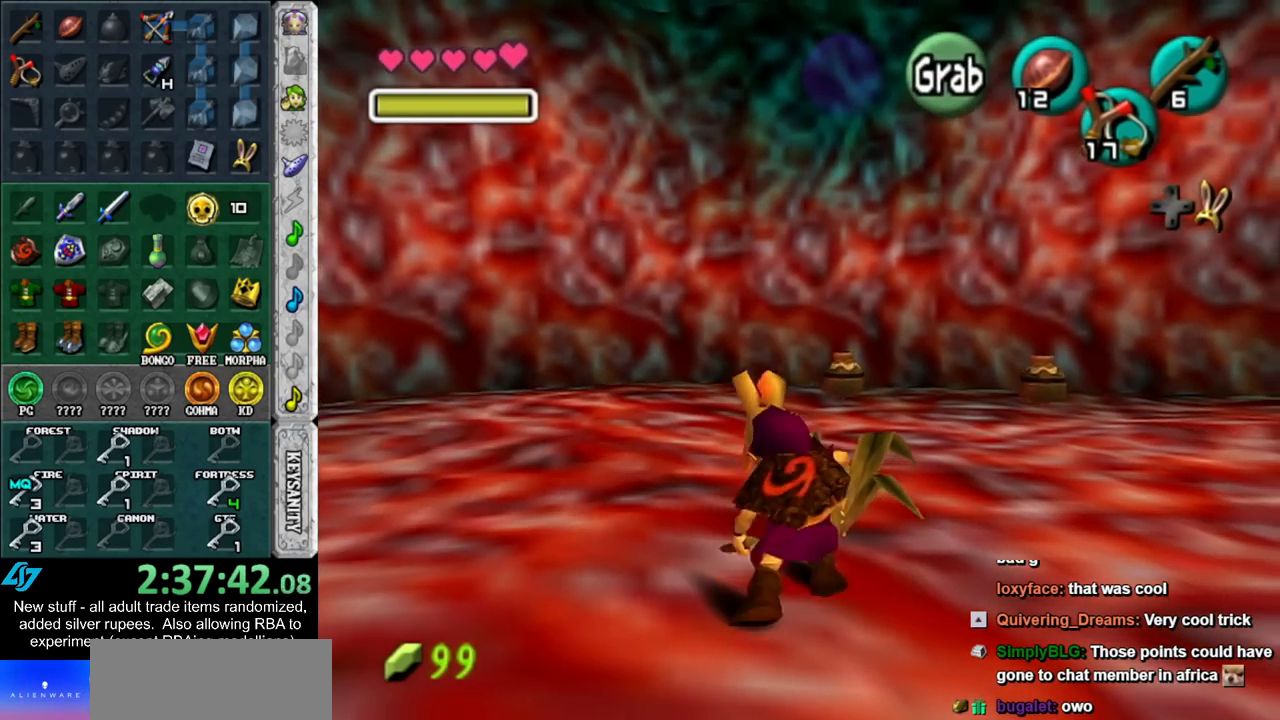
{"buttons": ["R1"], "left_stick": "left", "right_stick": "center", "events": [[50, "A", "up"]]}
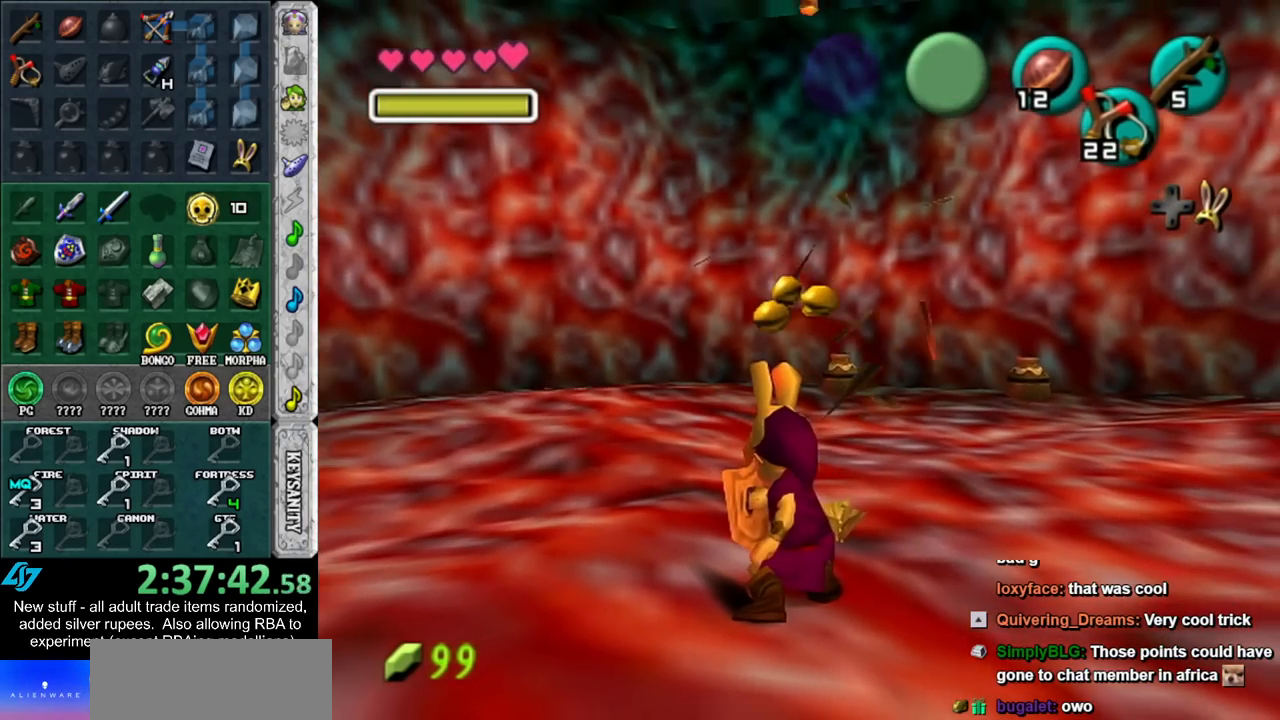
{"buttons": [], "left_stick": "up", "right_stick": "center", "events": [[83, "R1", "up"], [117, "left_stick", "center"], [267, "left_stick", "up"]]}
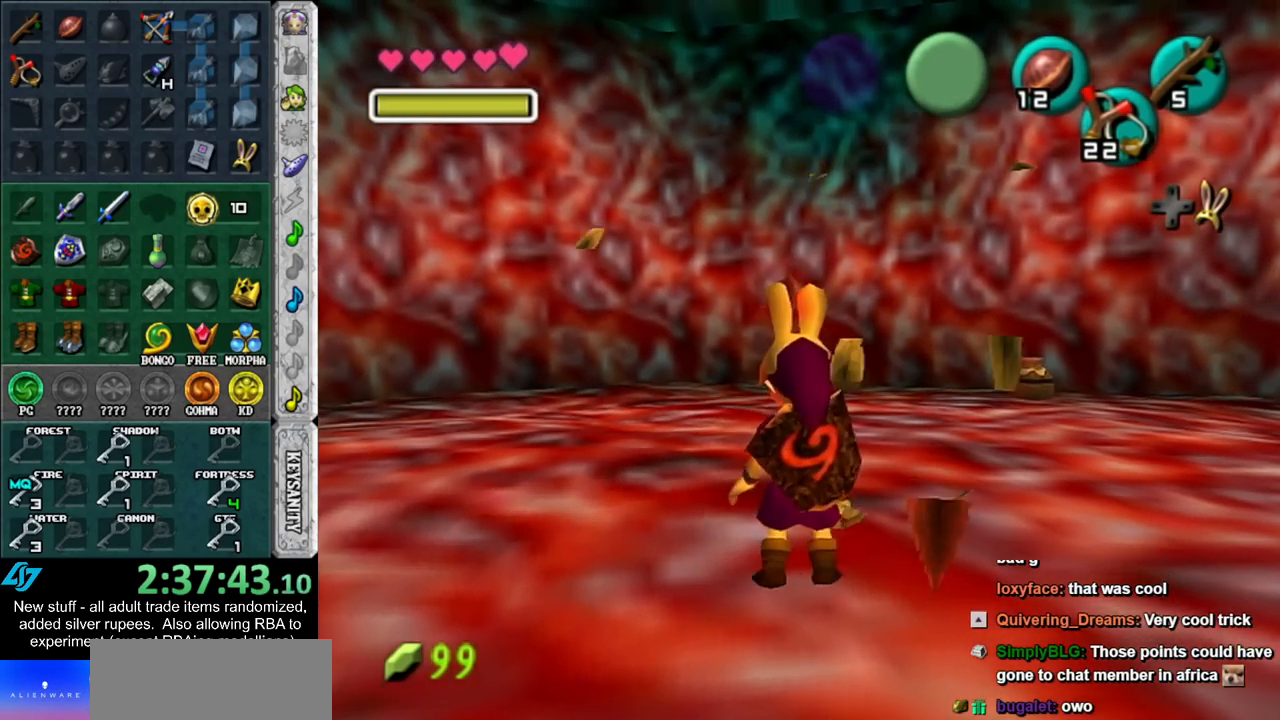
{"buttons": [], "left_stick": "up", "right_stick": "center", "events": [[50, "X", "down"], [167, "X", "up"]]}
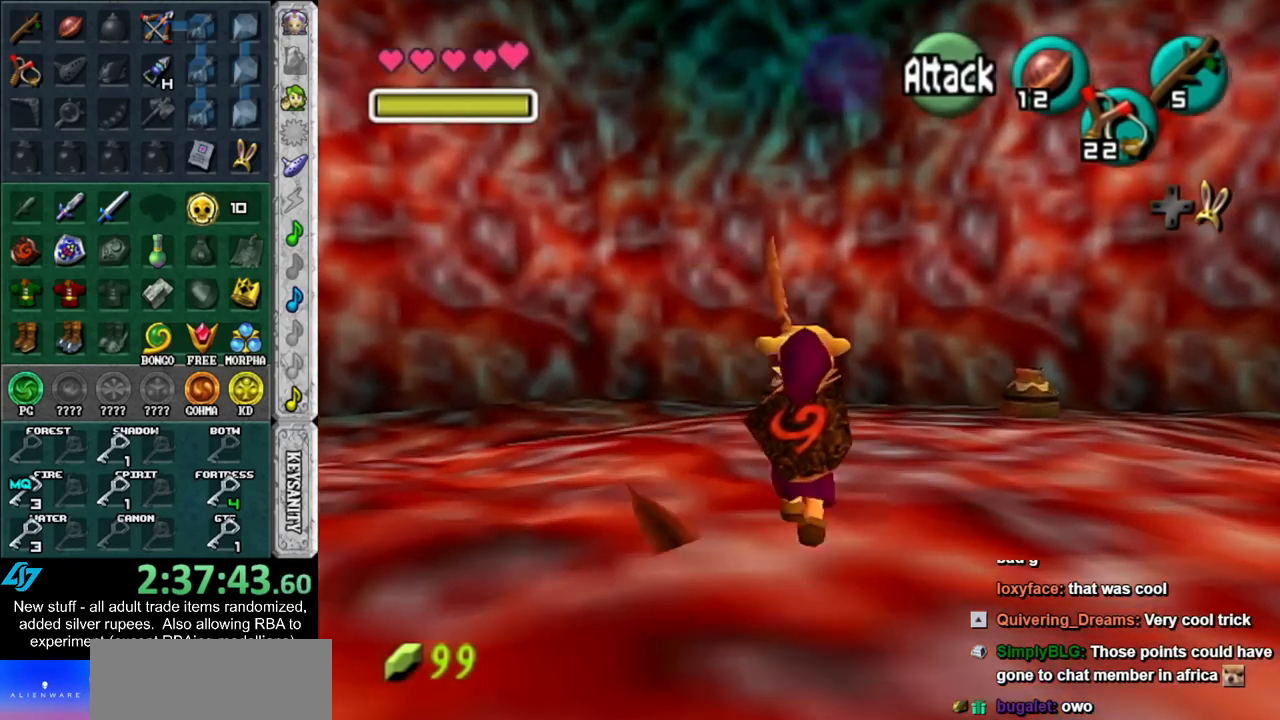
{"buttons": [], "left_stick": "down-left", "right_stick": "center", "events": [[83, "left_stick", "up-left"], [183, "left_stick", "center"], [450, "left_stick", "down-left"]]}
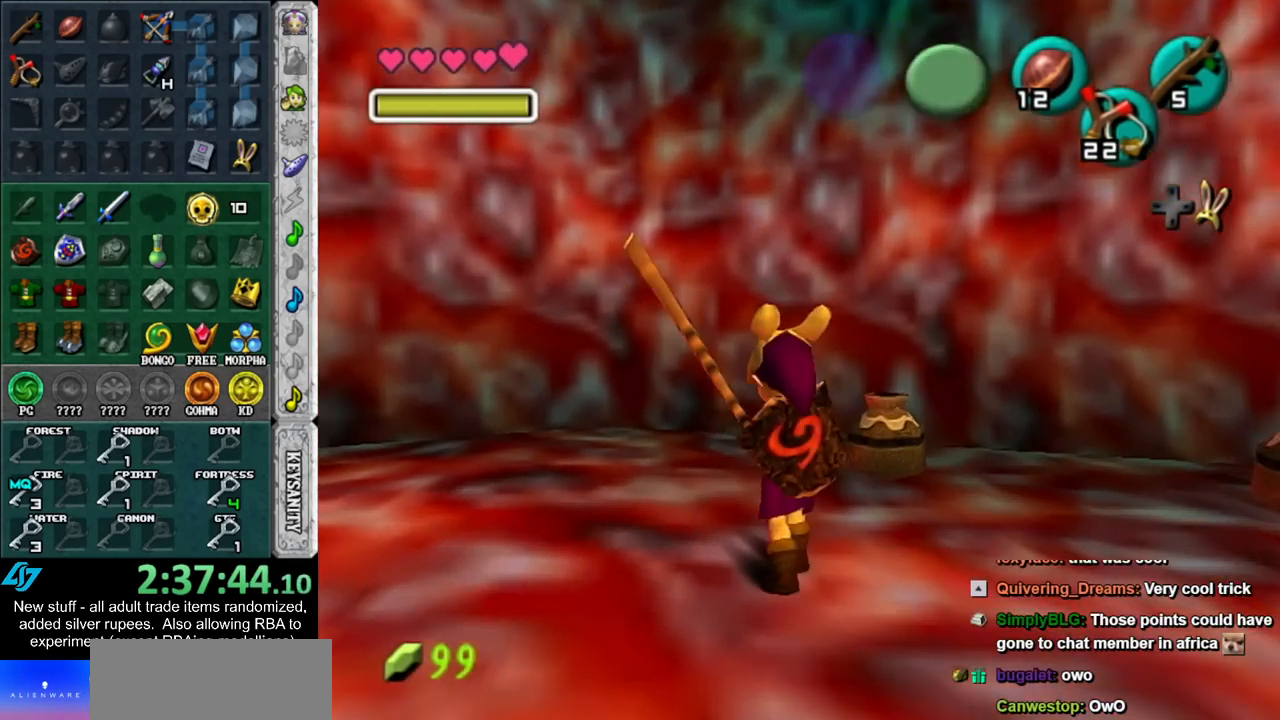
{"buttons": [], "left_stick": "center", "right_stick": "center", "events": [[83, "L1", "down"], [83, "left_stick", "center"], [300, "L1", "up"]]}
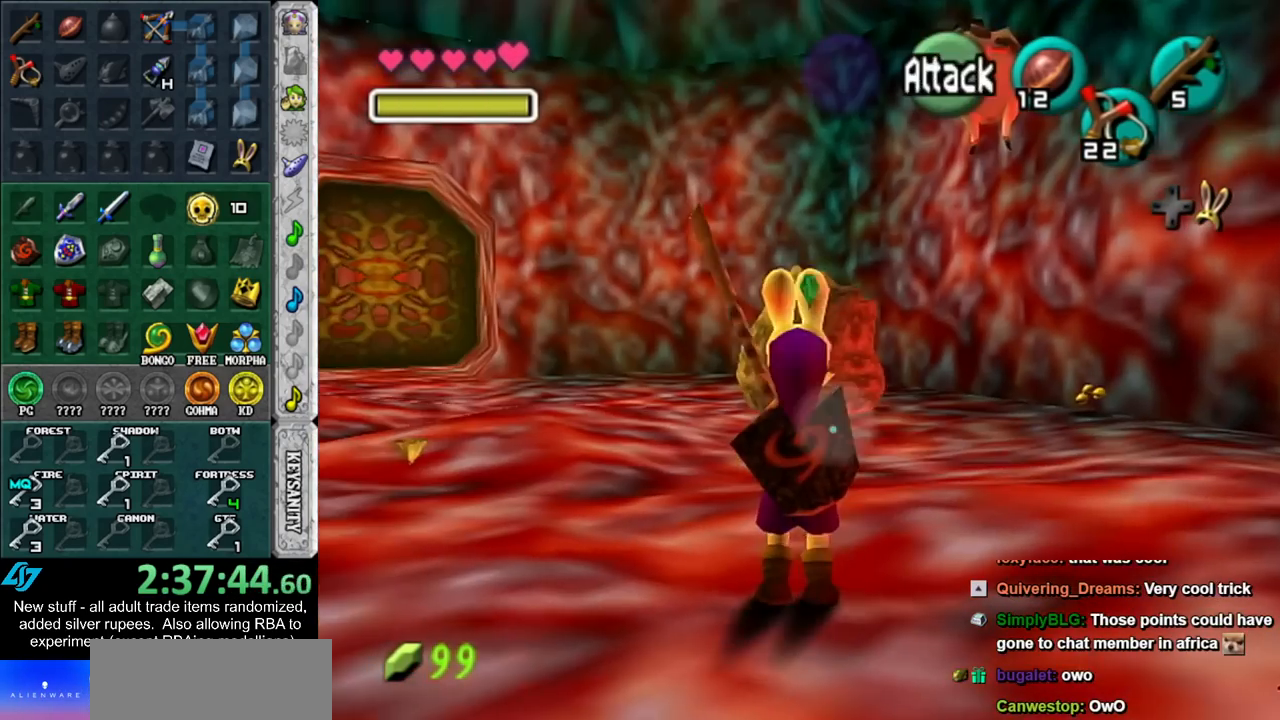
{"buttons": [], "left_stick": "up", "right_stick": "center", "events": [[300, "left_stick", "up"]]}
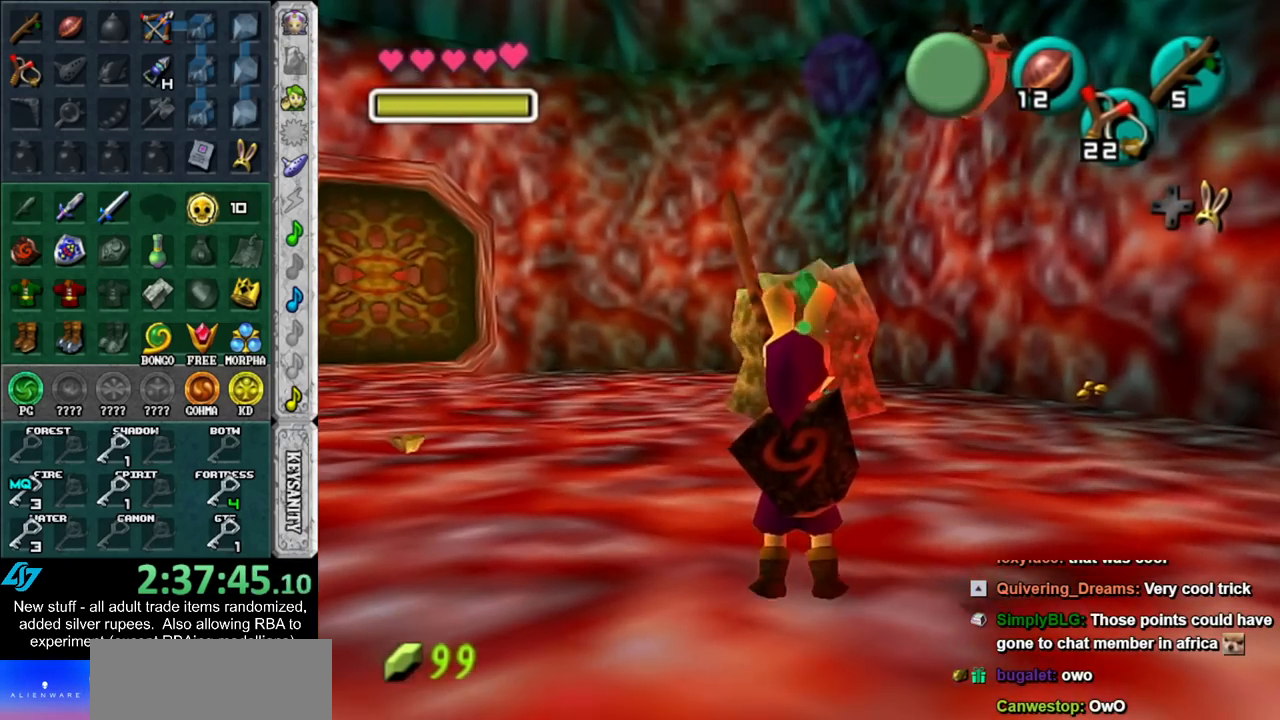
{"buttons": ["X", "R1"], "left_stick": "center", "right_stick": "center", "events": [[300, "R1", "down"], [400, "left_stick", "center"], [433, "X", "down"]]}
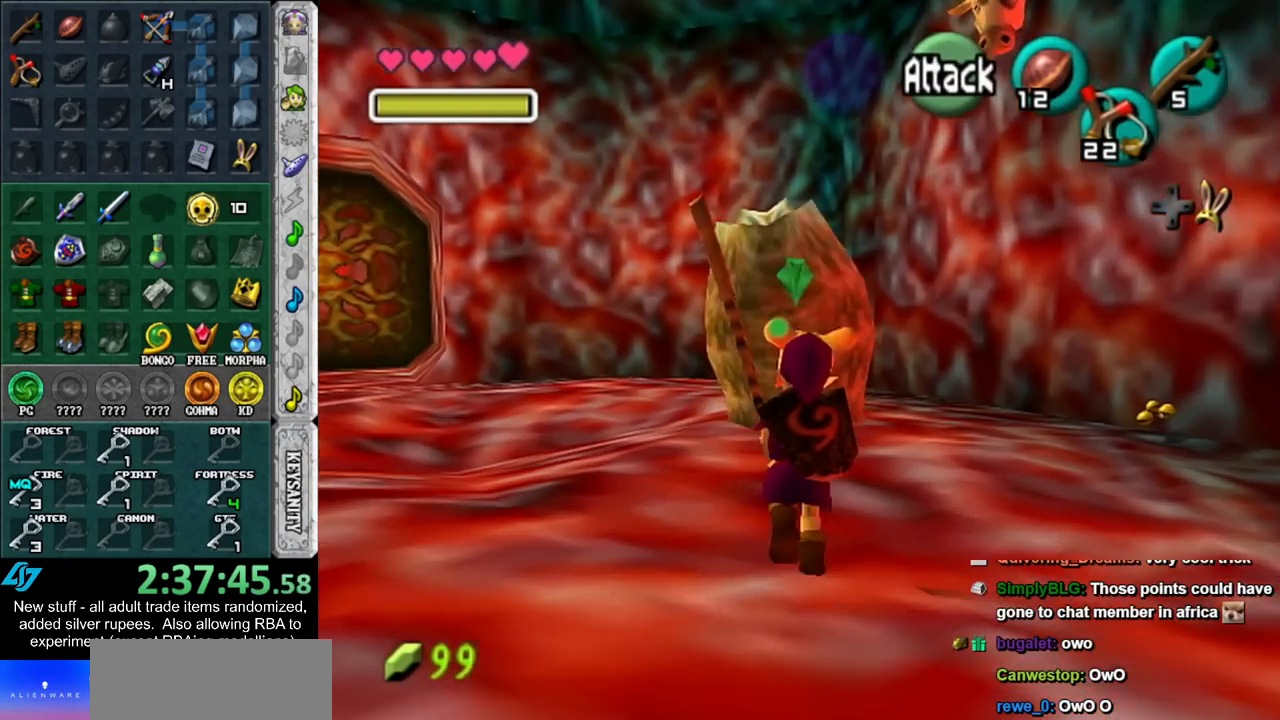
{"buttons": [], "left_stick": "left", "right_stick": "center", "events": [[17, "X", "up"], [83, "R1", "up"], [233, "left_stick", "left"]]}